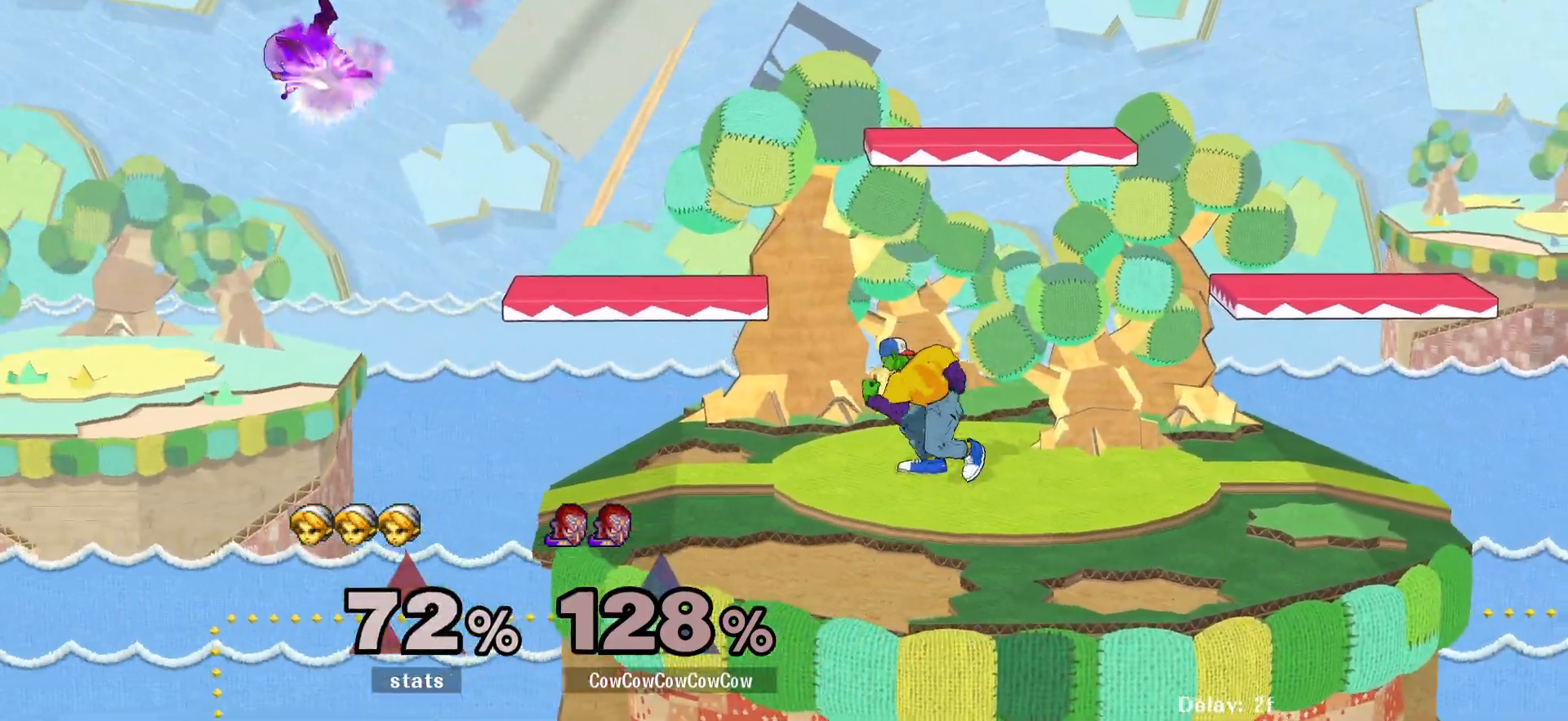
Gameplay with a controller (arcade stick); each line is a JSON object with the inputs held at the frame after it. "events" lists button and stick changes between this image and that frame as [ms after this image, input, new state], when the widget could be followed in between. Not read: L3 R3 other_buttons.
{"buttons": ["DPAD_LEFT"], "events": [[67, "DPAD_LEFT", "down"], [117, "Y", "down"], [167, "DPAD_DOWN", "down"], [217, "R1", "down"], [283, "DPAD_LEFT", "up"], [317, "DPAD_DOWN", "up"], [350, "R1", "up"], [367, "Y", "up"], [400, "DPAD_LEFT", "down"]]}
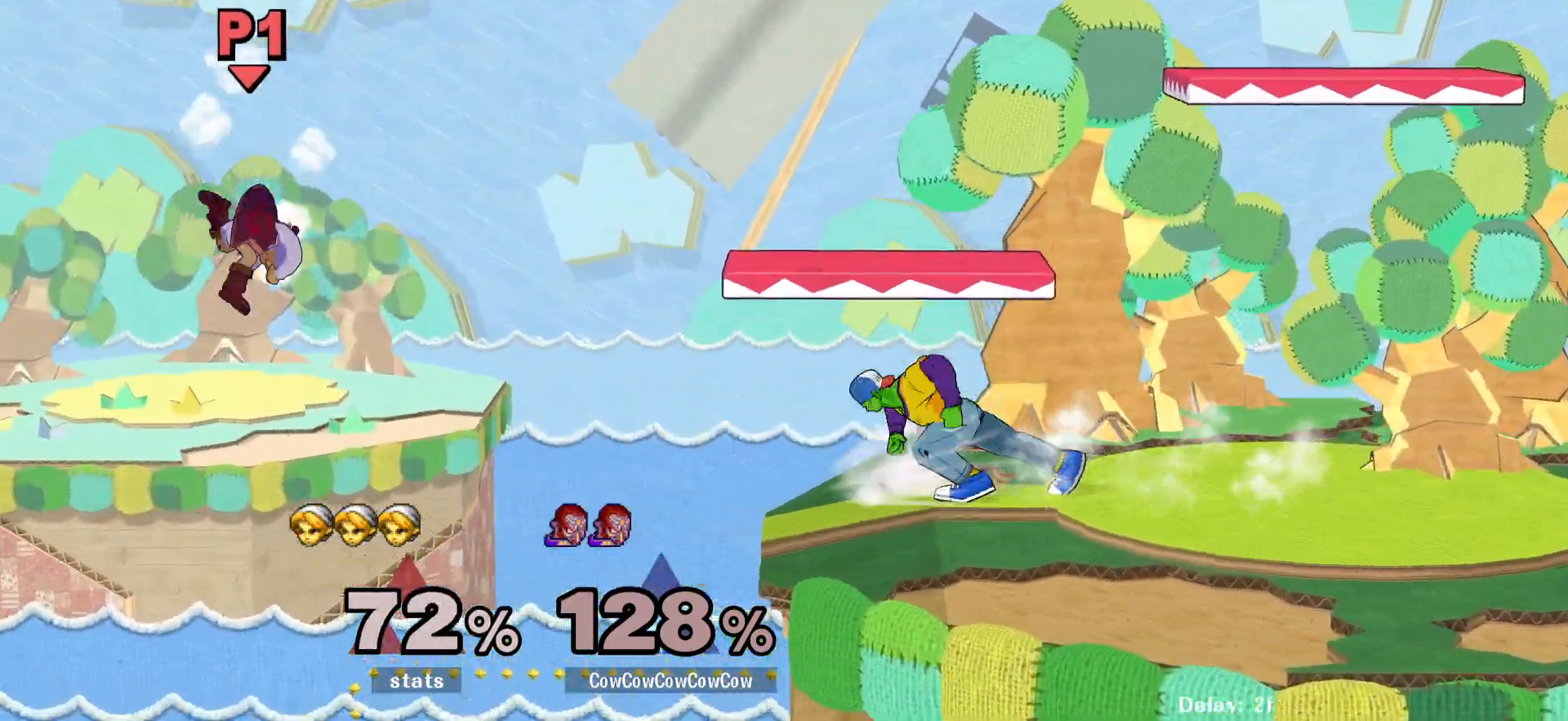
{"buttons": [], "events": [[17, "DPAD_LEFT", "up"], [17, "DPAD_RIGHT", "down"], [83, "DPAD_DOWN", "down"], [83, "Y", "down"], [117, "DPAD_LEFT", "down"], [150, "R1", "down"], [217, "DPAD_DOWN", "up"], [217, "DPAD_RIGHT", "up"], [267, "R1", "up"], [317, "DPAD_LEFT", "up"], [317, "Y", "up"]]}
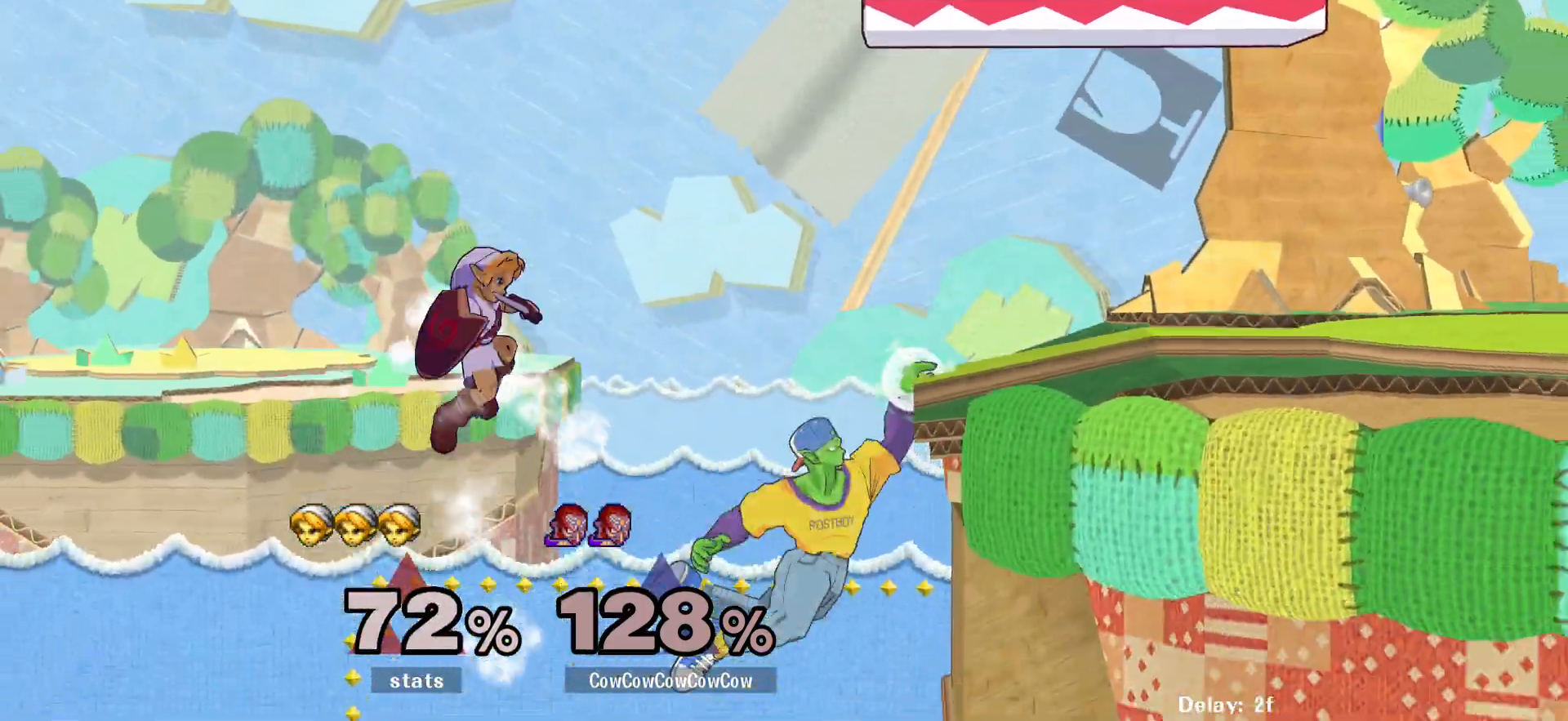
{"buttons": [], "events": [[67, "DPAD_LEFT", "down"], [100, "C_UP", "down"], [117, "C_UP", "up"], [167, "DPAD_LEFT", "up"]]}
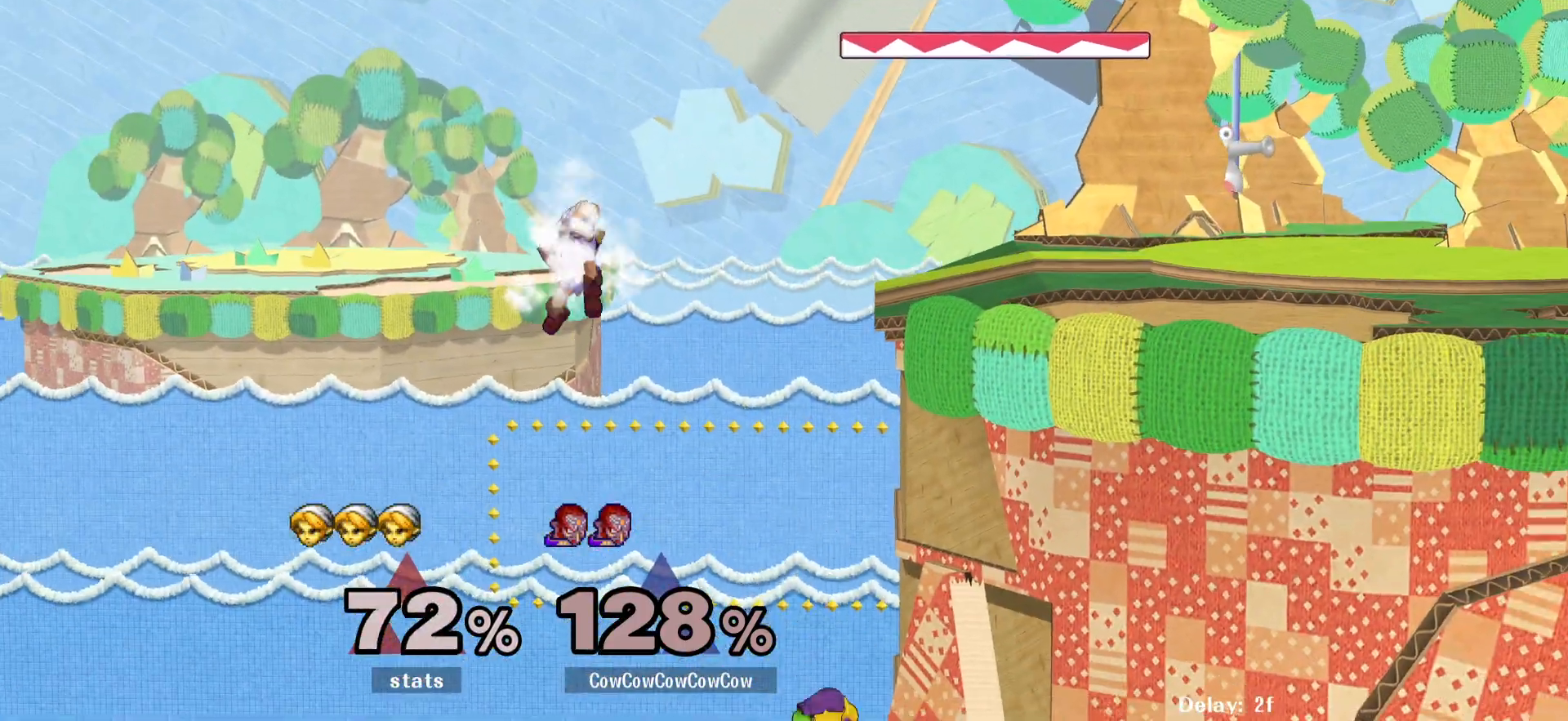
{"buttons": ["DPAD_RIGHT"], "events": [[150, "Y", "down"], [233, "DPAD_LEFT", "down"], [233, "Y", "up"], [250, "DPAD_LEFT", "up"], [367, "DPAD_UP", "down"], [383, "DPAD_RIGHT", "down"], [400, "B", "down"], [483, "DPAD_UP", "up"], [500, "B", "up"]]}
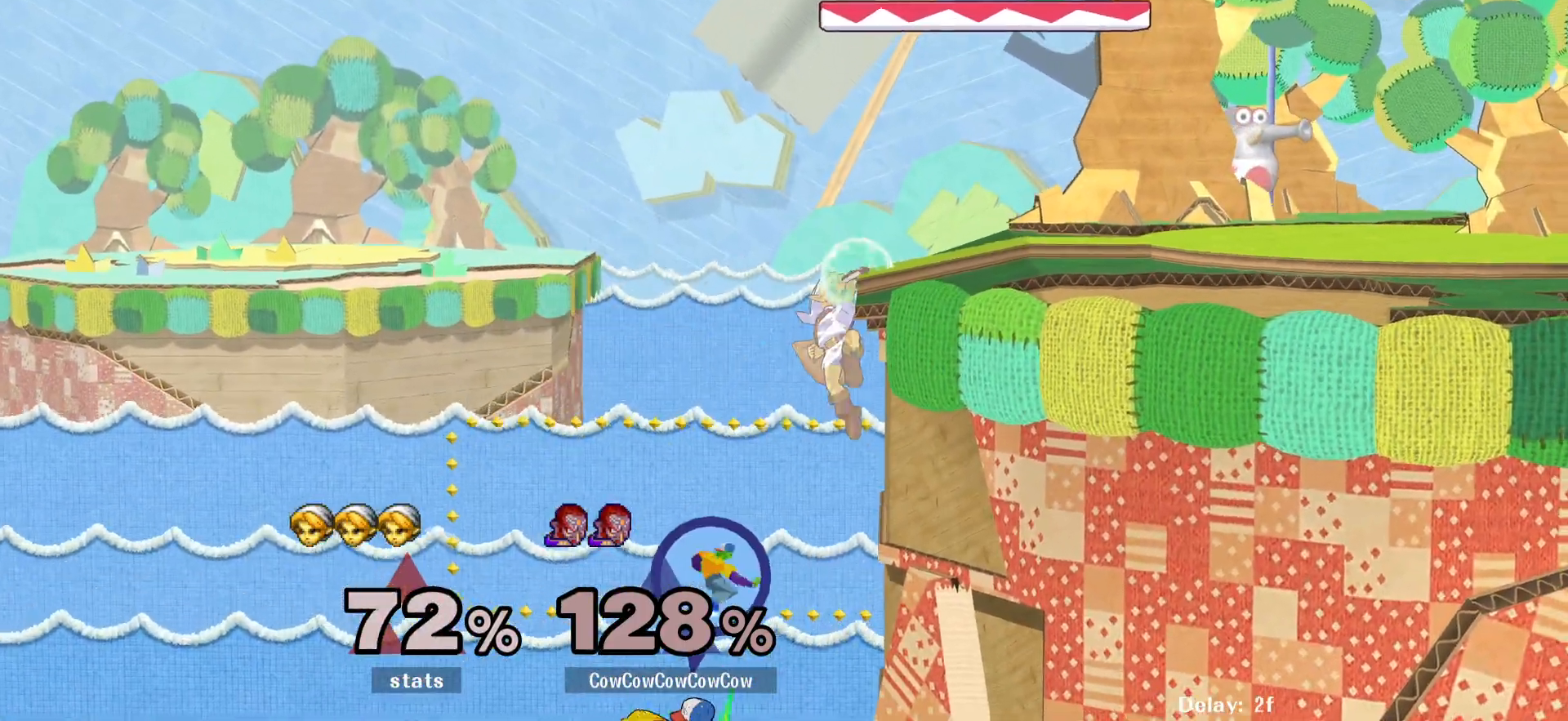
{"buttons": ["DPAD_RIGHT"], "events": []}
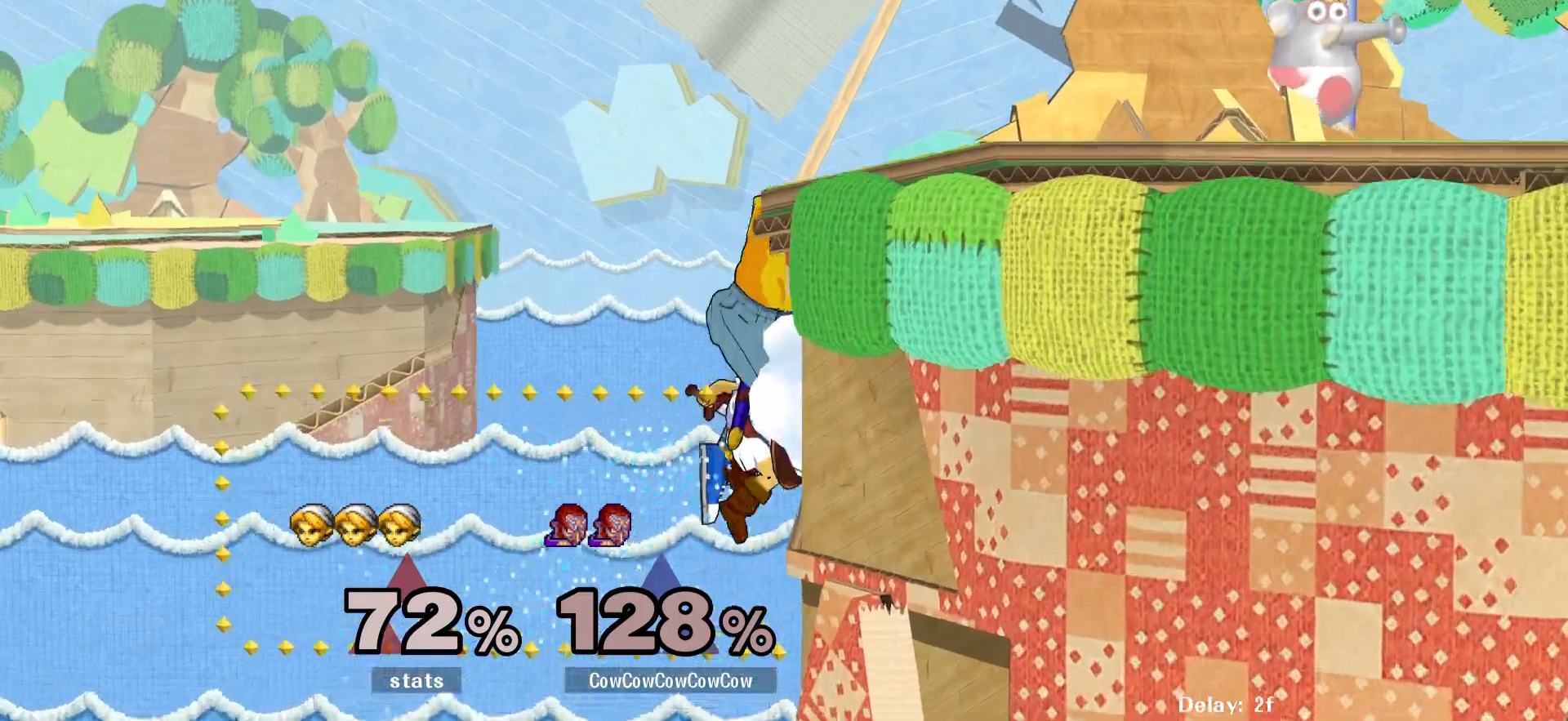
{"buttons": [], "events": [[417, "DPAD_RIGHT", "up"]]}
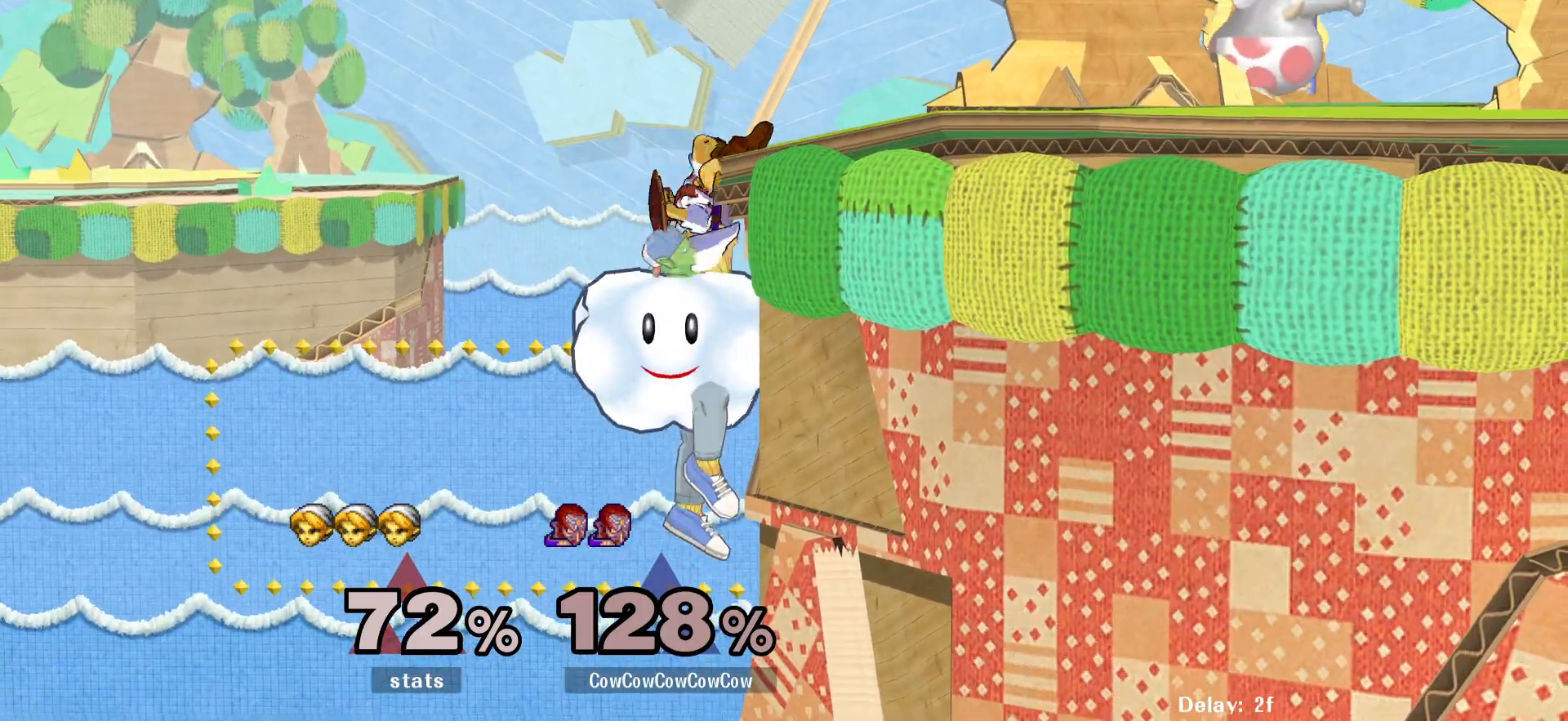
{"buttons": ["DPAD_RIGHT"], "events": [[117, "DPAD_LEFT", "down"], [150, "DPAD_RIGHT", "down"], [183, "Y", "down"], [200, "DPAD_LEFT", "up"], [400, "Y", "up"], [417, "DPAD_RIGHT", "up"], [500, "DPAD_RIGHT", "down"]]}
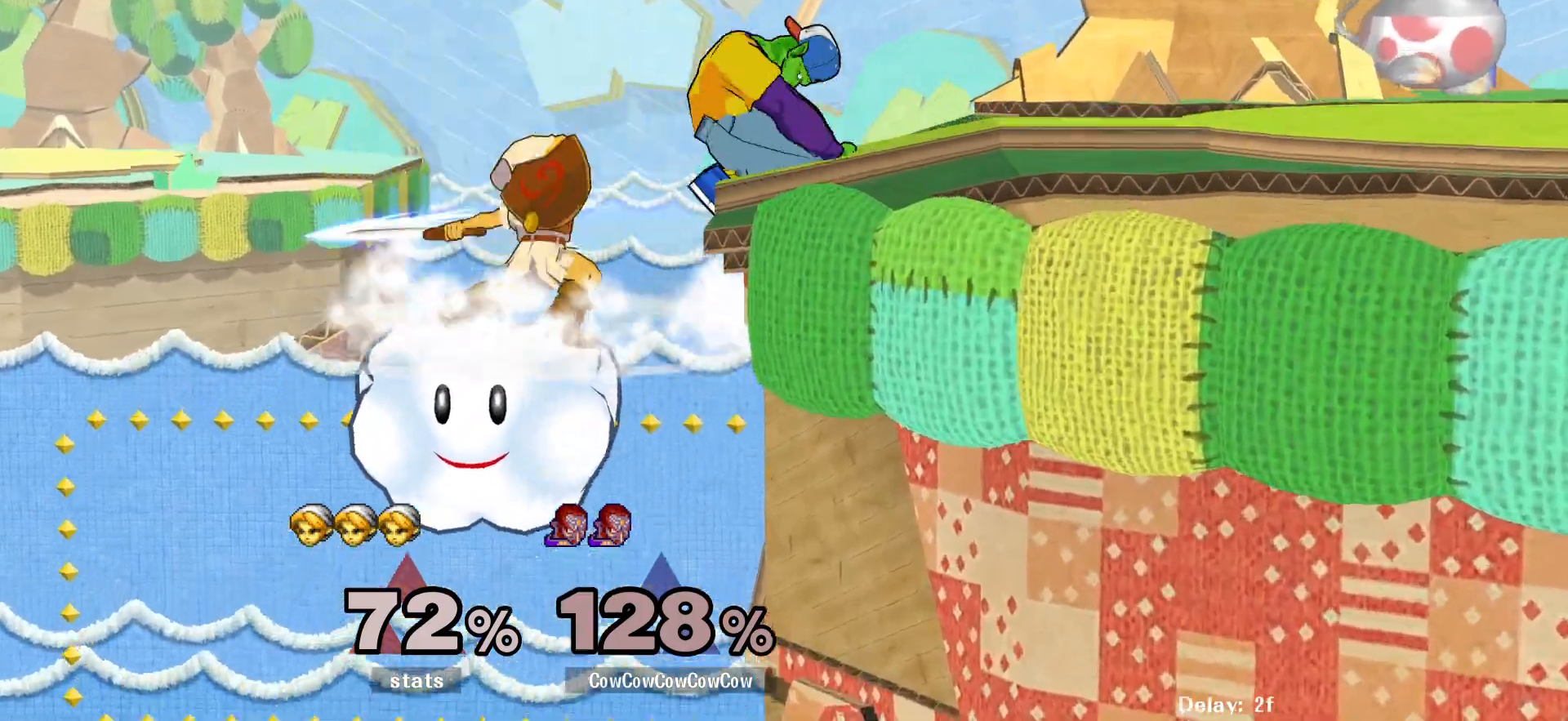
{"buttons": ["DPAD_LEFT"], "events": [[267, "DPAD_RIGHT", "up"], [367, "Y", "down"], [383, "DPAD_LEFT", "down"], [417, "Y", "up"]]}
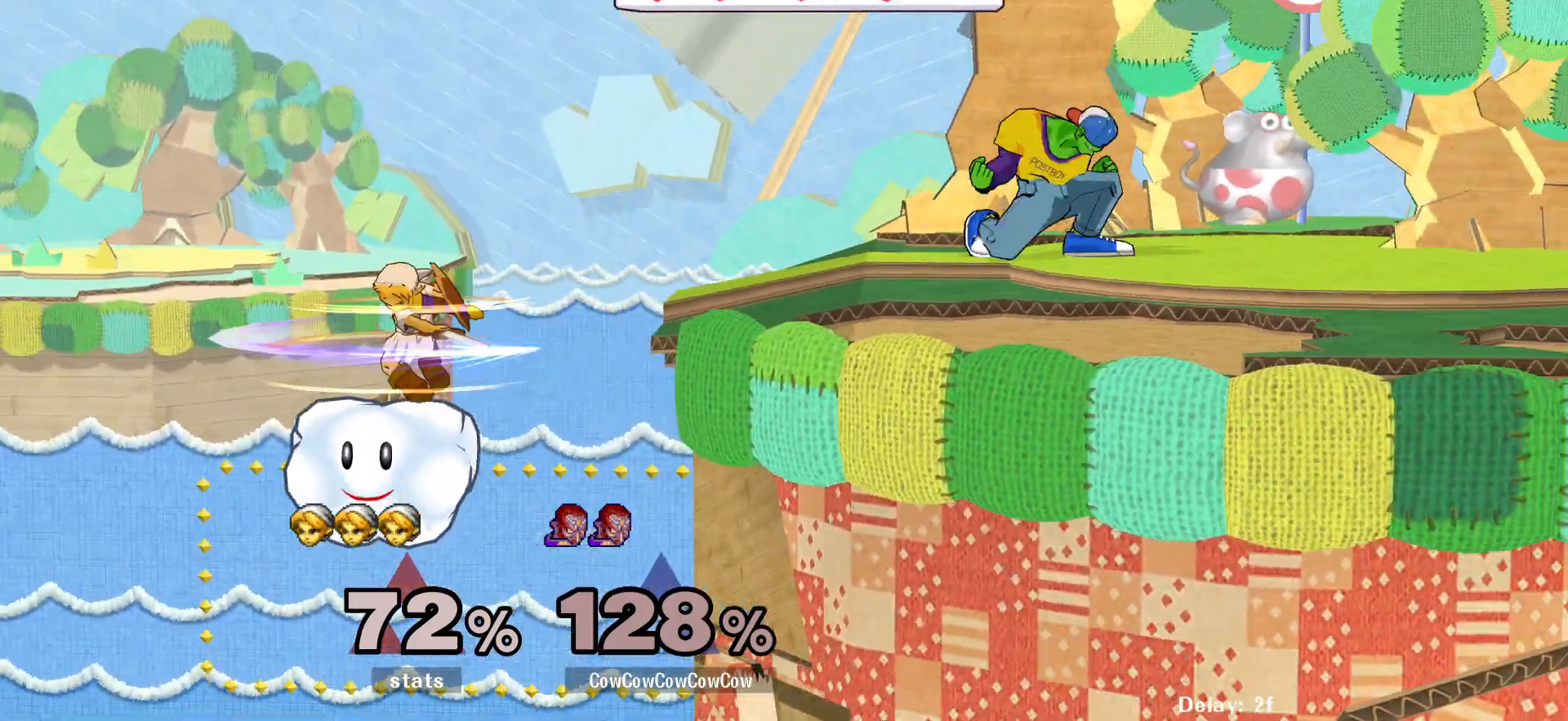
{"buttons": ["Y", "DPAD_DOWN"], "events": [[250, "DPAD_DOWN", "down"], [333, "DPAD_LEFT", "up"], [367, "DPAD_DOWN", "up"], [500, "DPAD_DOWN", "down"], [500, "Y", "down"]]}
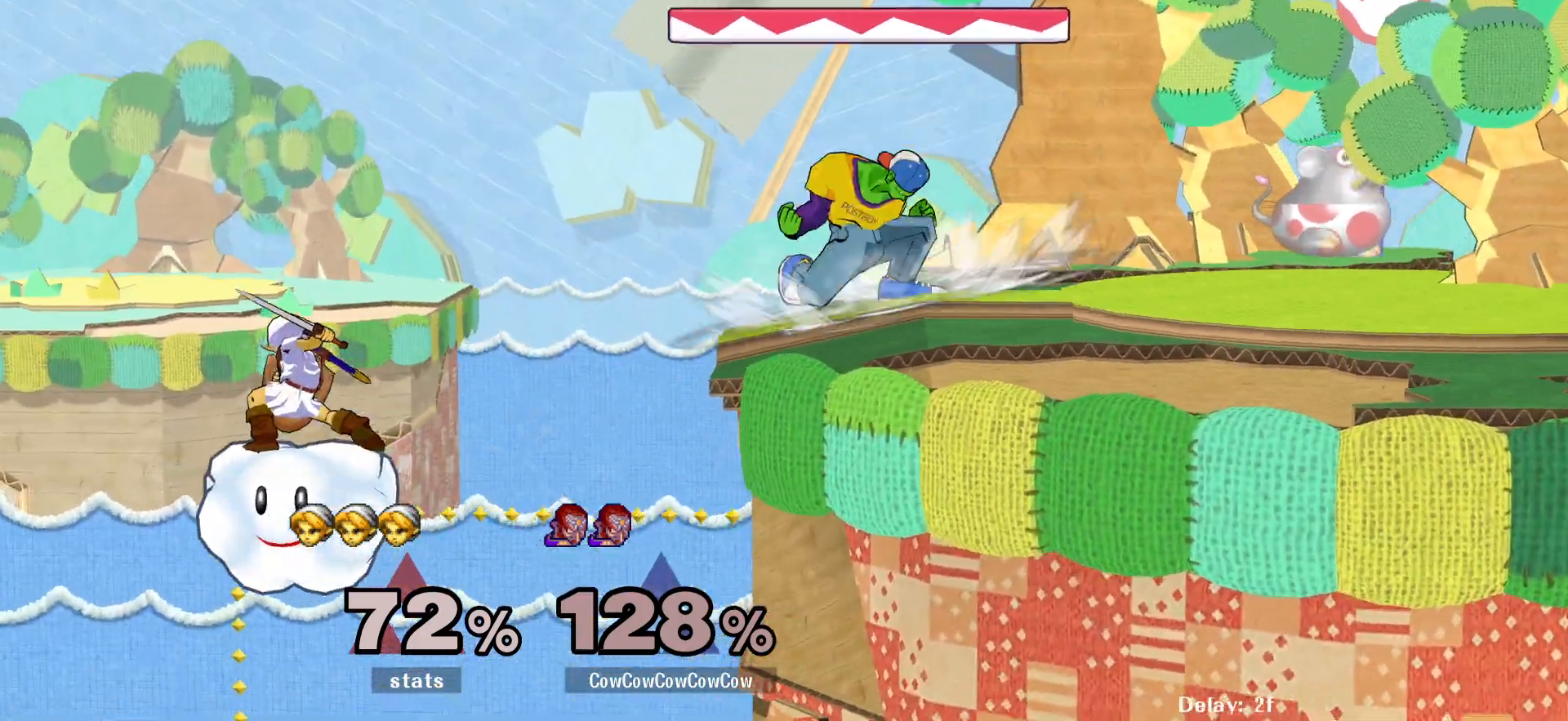
{"buttons": ["DPAD_LEFT"], "events": [[33, "DPAD_LEFT", "down"], [100, "R1", "down"], [167, "DPAD_DOWN", "up"], [217, "R1", "up"], [233, "DPAD_LEFT", "up"], [233, "Y", "up"], [450, "DPAD_LEFT", "down"]]}
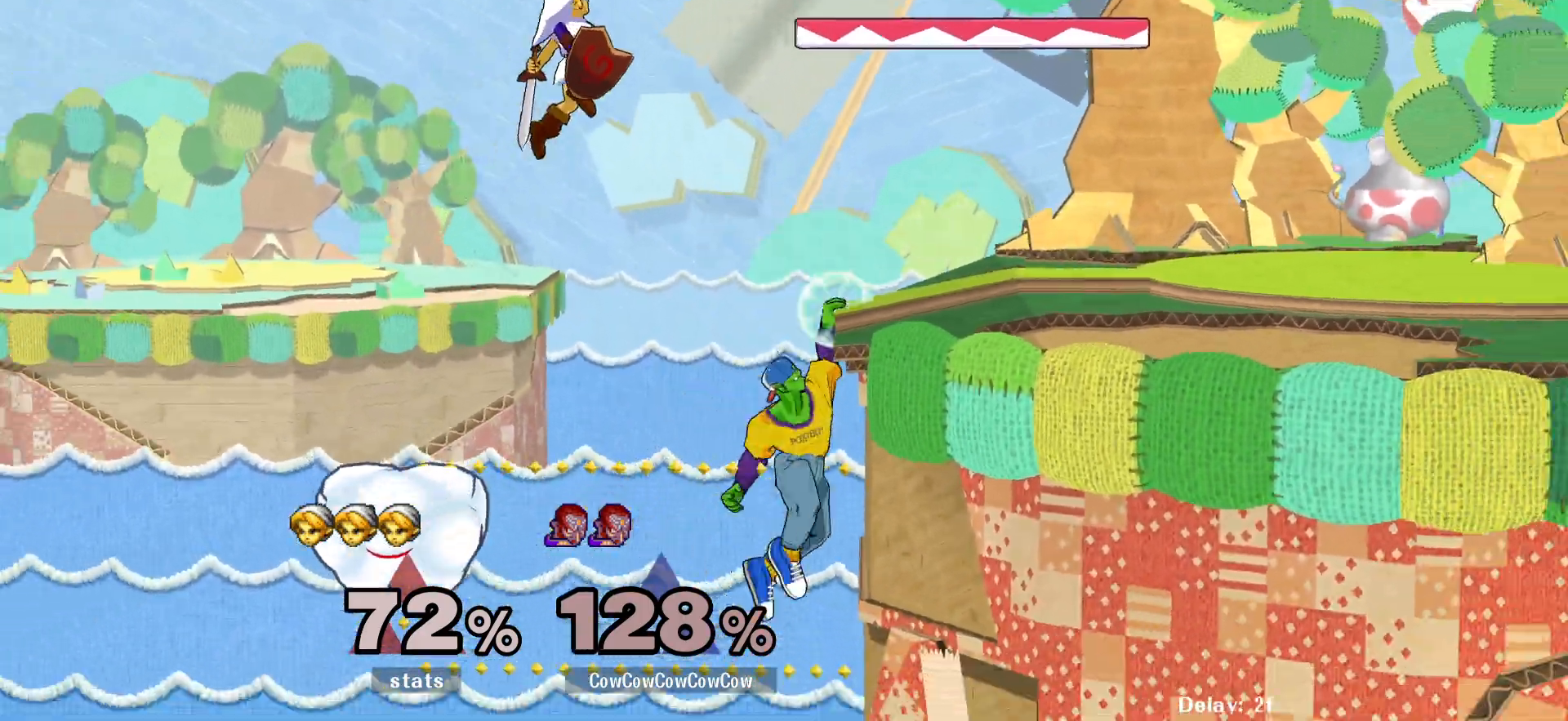
{"buttons": ["DPAD_RIGHT"], "events": [[67, "Y", "down"], [117, "DPAD_LEFT", "up"], [150, "DPAD_RIGHT", "down"], [167, "C_UP", "down"], [200, "Y", "up"], [350, "C_UP", "up"]]}
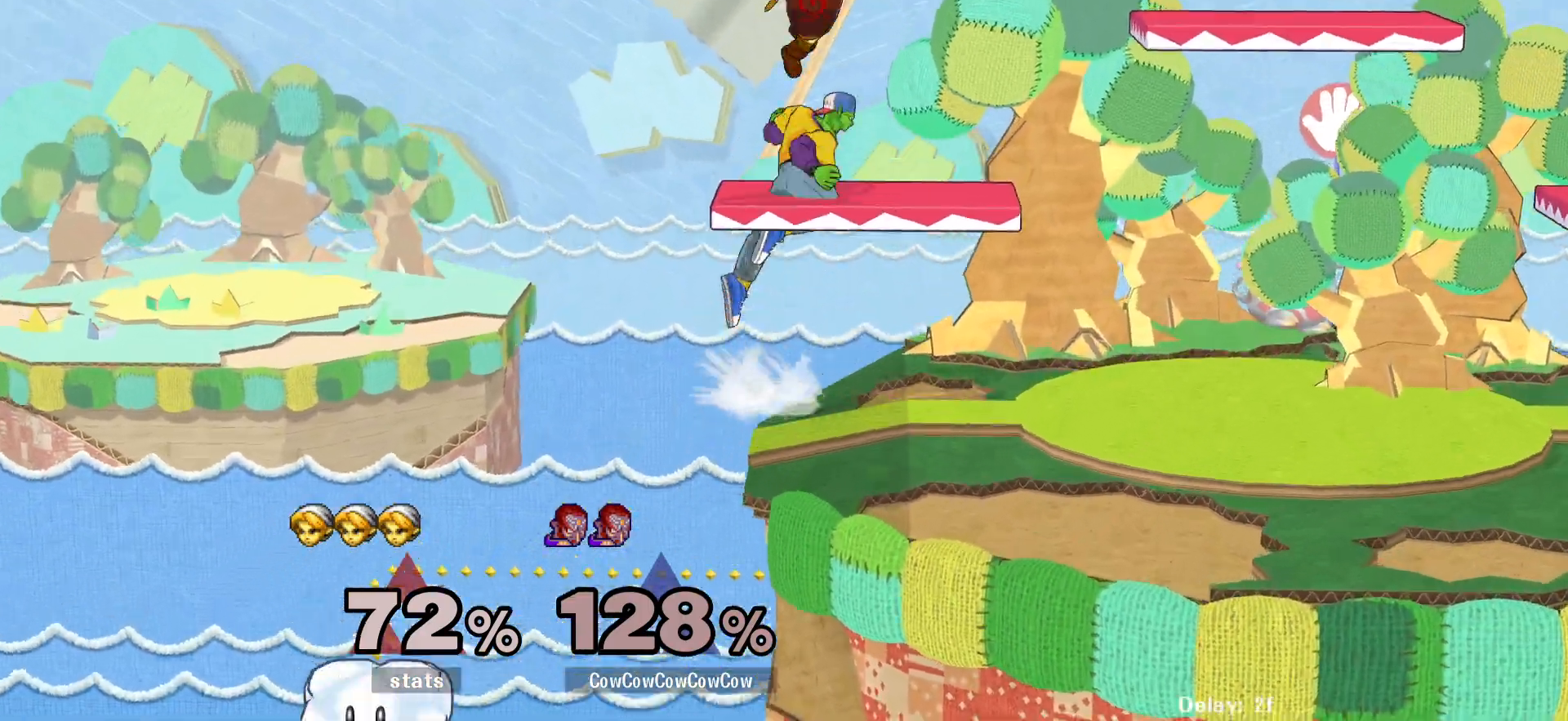
{"buttons": [], "events": [[467, "DPAD_RIGHT", "up"]]}
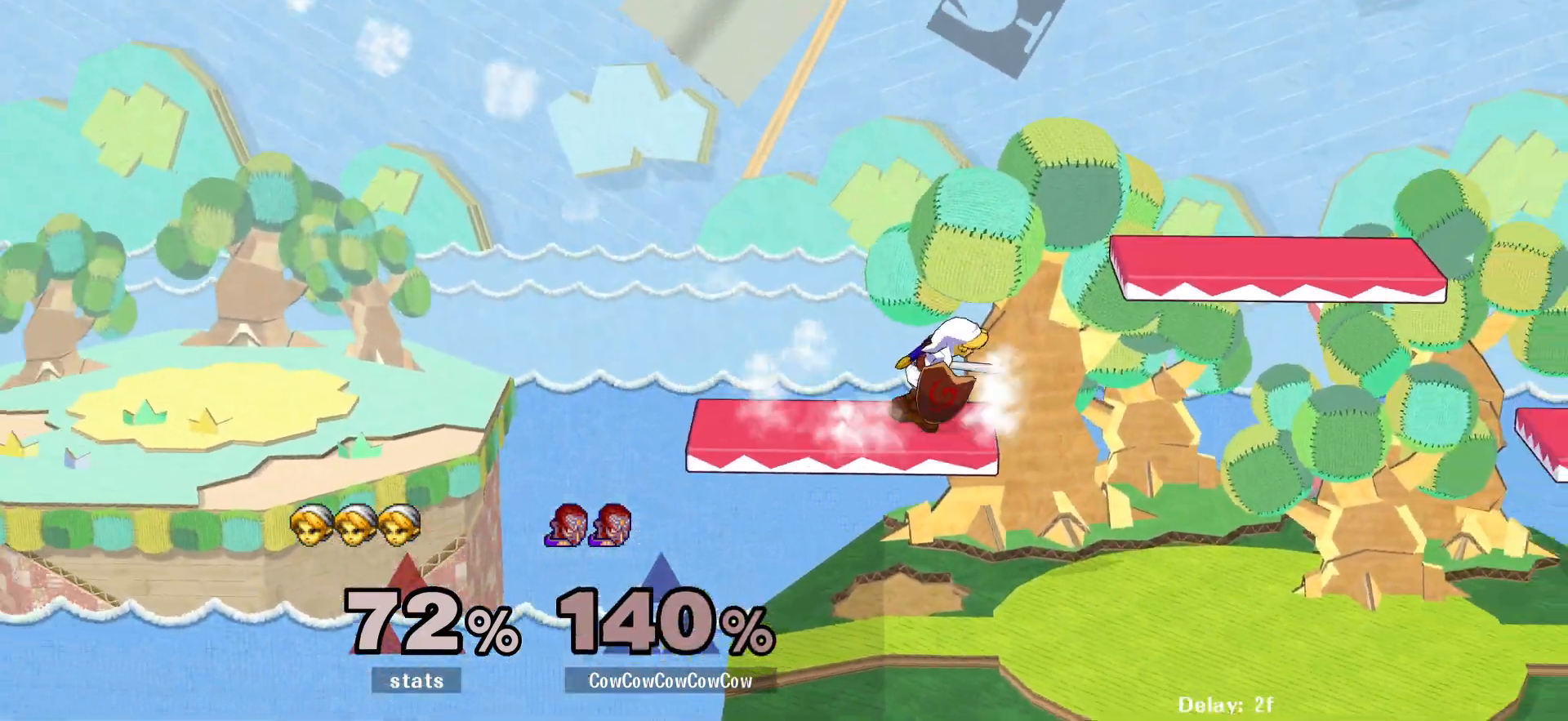
{"buttons": ["Y", "DPAD_RIGHT"], "events": [[100, "DPAD_RIGHT", "down"], [167, "Y", "down"], [217, "DPAD_RIGHT", "up"], [233, "Y", "up"], [267, "DPAD_RIGHT", "down"], [333, "Y", "down"], [367, "DPAD_RIGHT", "up"], [400, "Y", "up"], [433, "DPAD_RIGHT", "down"], [467, "Y", "down"]]}
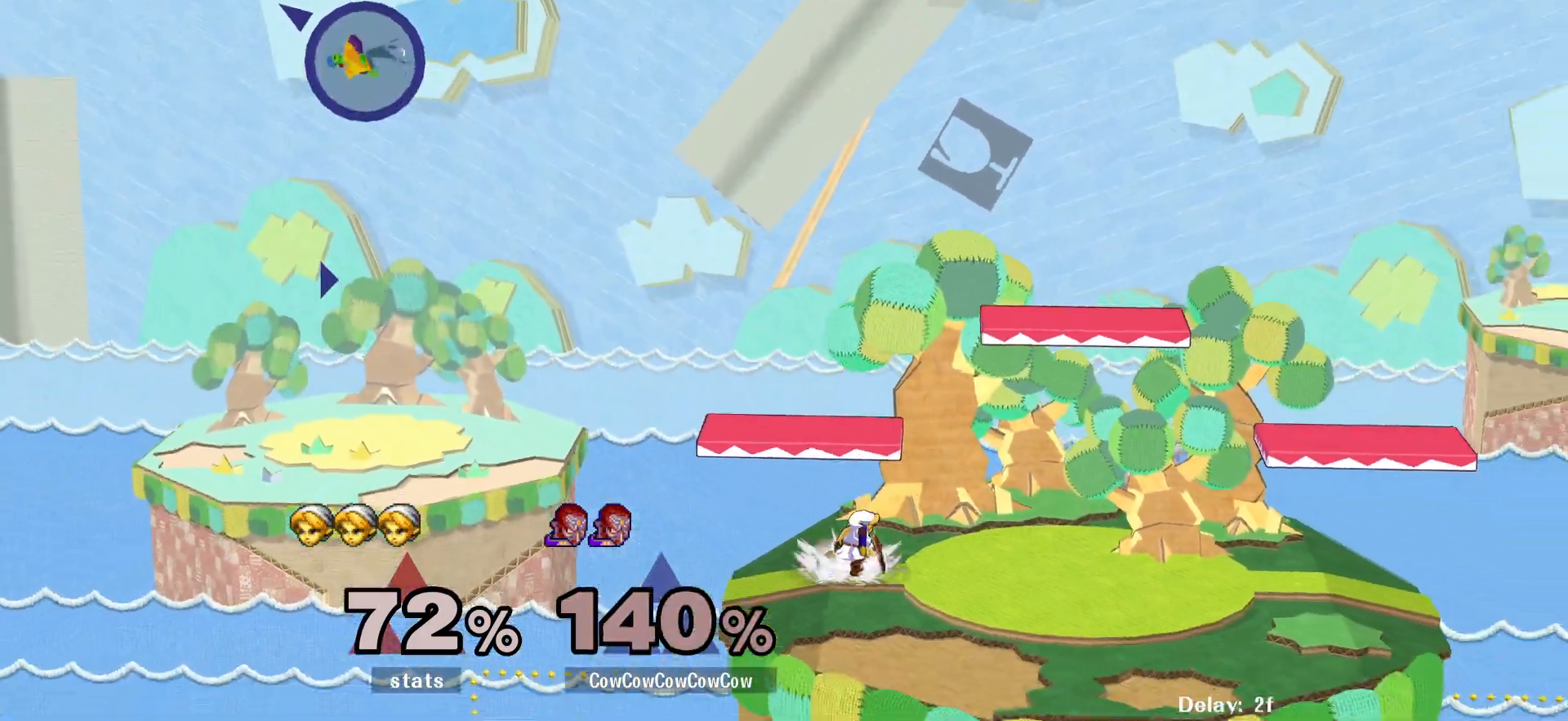
{"buttons": ["DPAD_RIGHT"], "events": [[33, "DPAD_RIGHT", "up"], [33, "Y", "up"], [100, "DPAD_RIGHT", "down"], [133, "Y", "down"], [167, "DPAD_RIGHT", "up"], [183, "Y", "up"], [217, "DPAD_RIGHT", "down"], [283, "Y", "down"], [350, "Y", "up"]]}
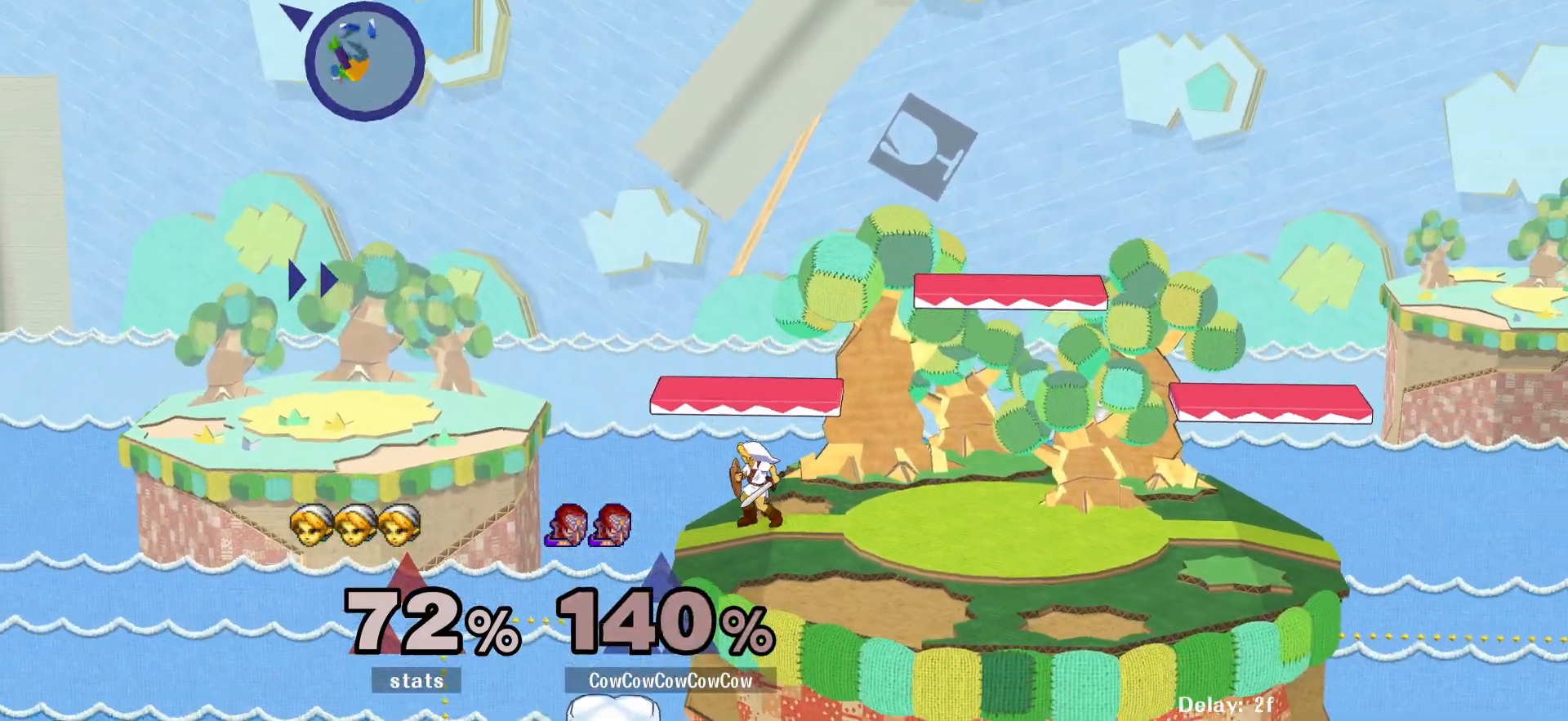
{"buttons": [], "events": [[83, "DPAD_DOWN", "down"], [117, "B", "down"], [250, "B", "up"], [283, "DPAD_DOWN", "up"], [350, "DPAD_UP", "down"], [417, "DPAD_RIGHT", "up"], [500, "DPAD_UP", "up"]]}
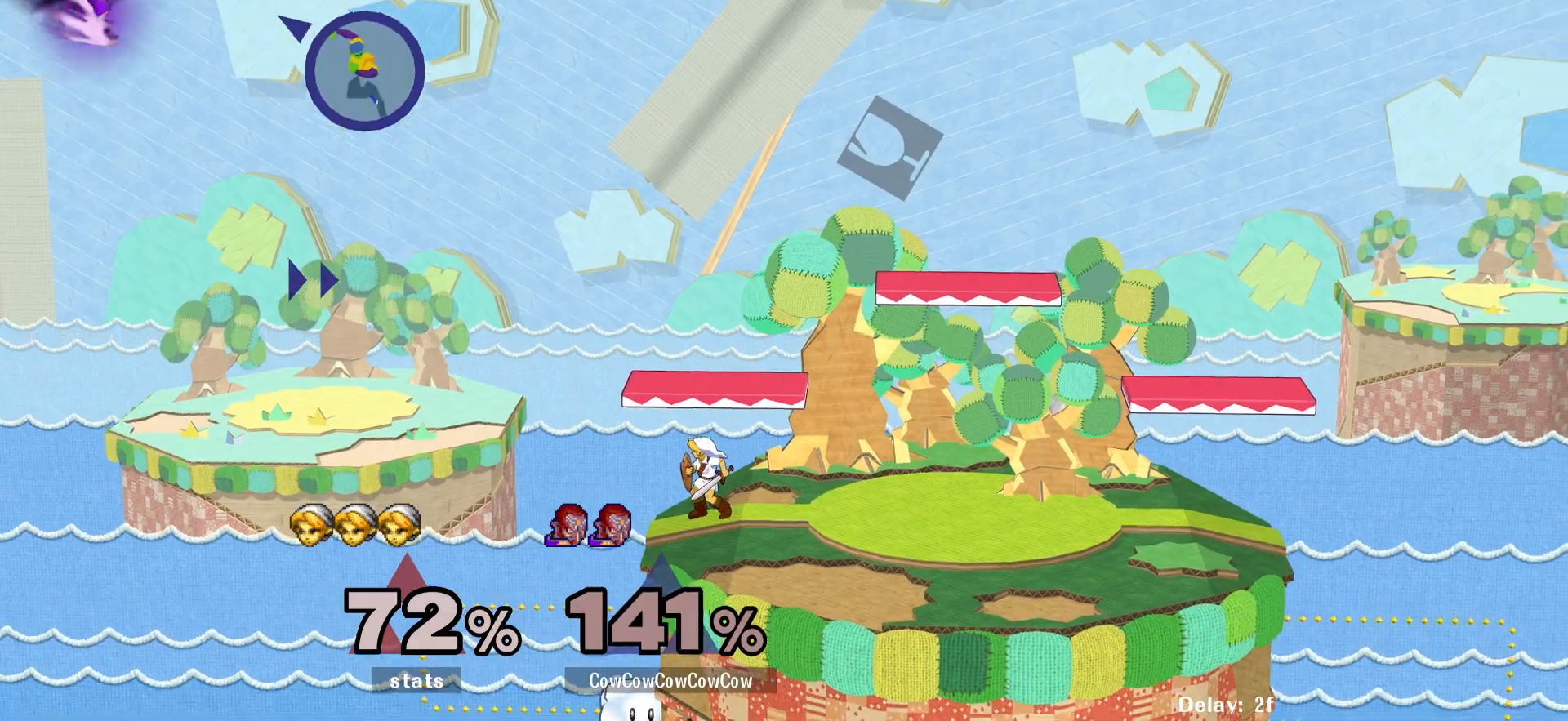
{"buttons": ["DPAD_RIGHT"], "events": [[17, "DPAD_RIGHT", "down"], [150, "DPAD_RIGHT", "up"], [217, "DPAD_RIGHT", "down"], [333, "DPAD_RIGHT", "up"], [400, "DPAD_RIGHT", "down"]]}
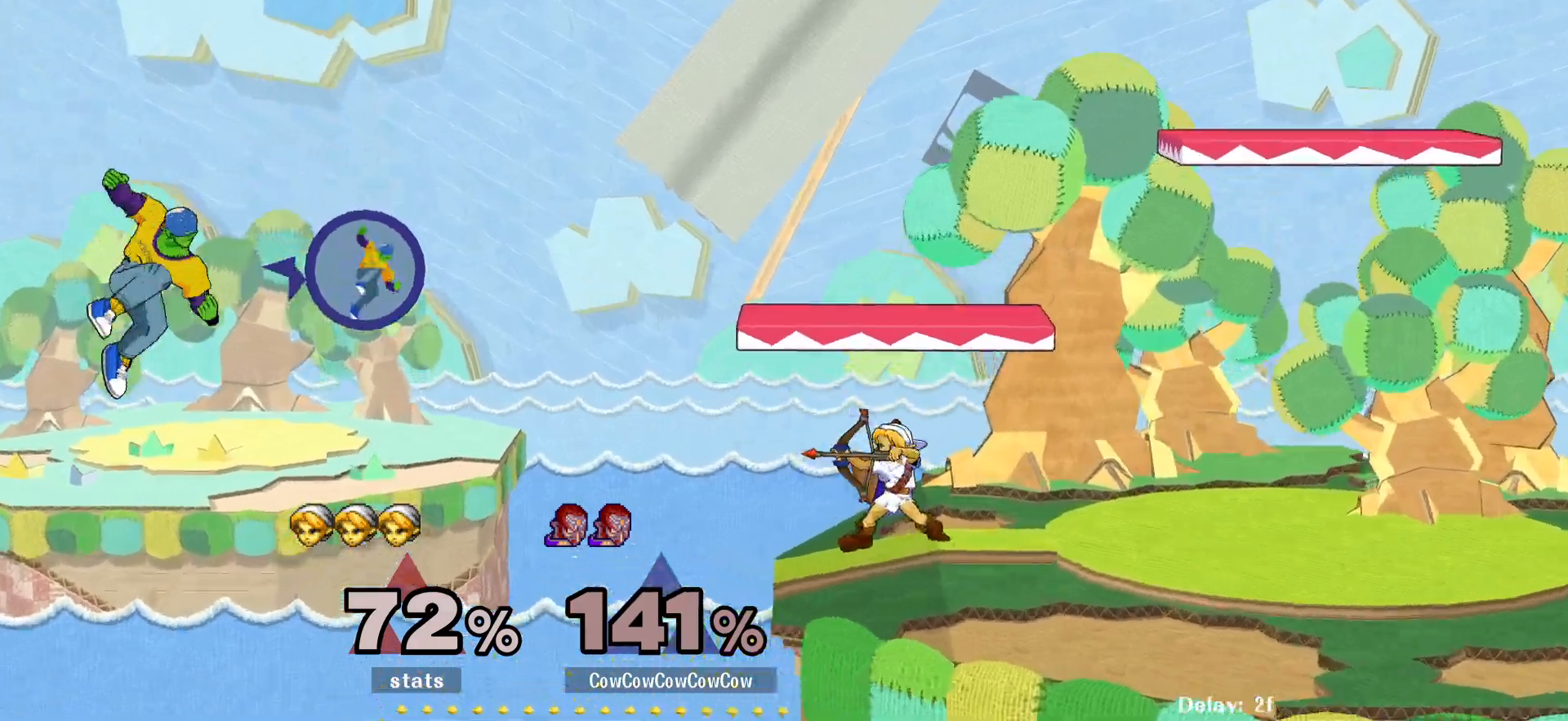
{"buttons": ["DPAD_RIGHT"], "events": [[217, "DPAD_UP", "down"], [350, "DPAD_UP", "up"]]}
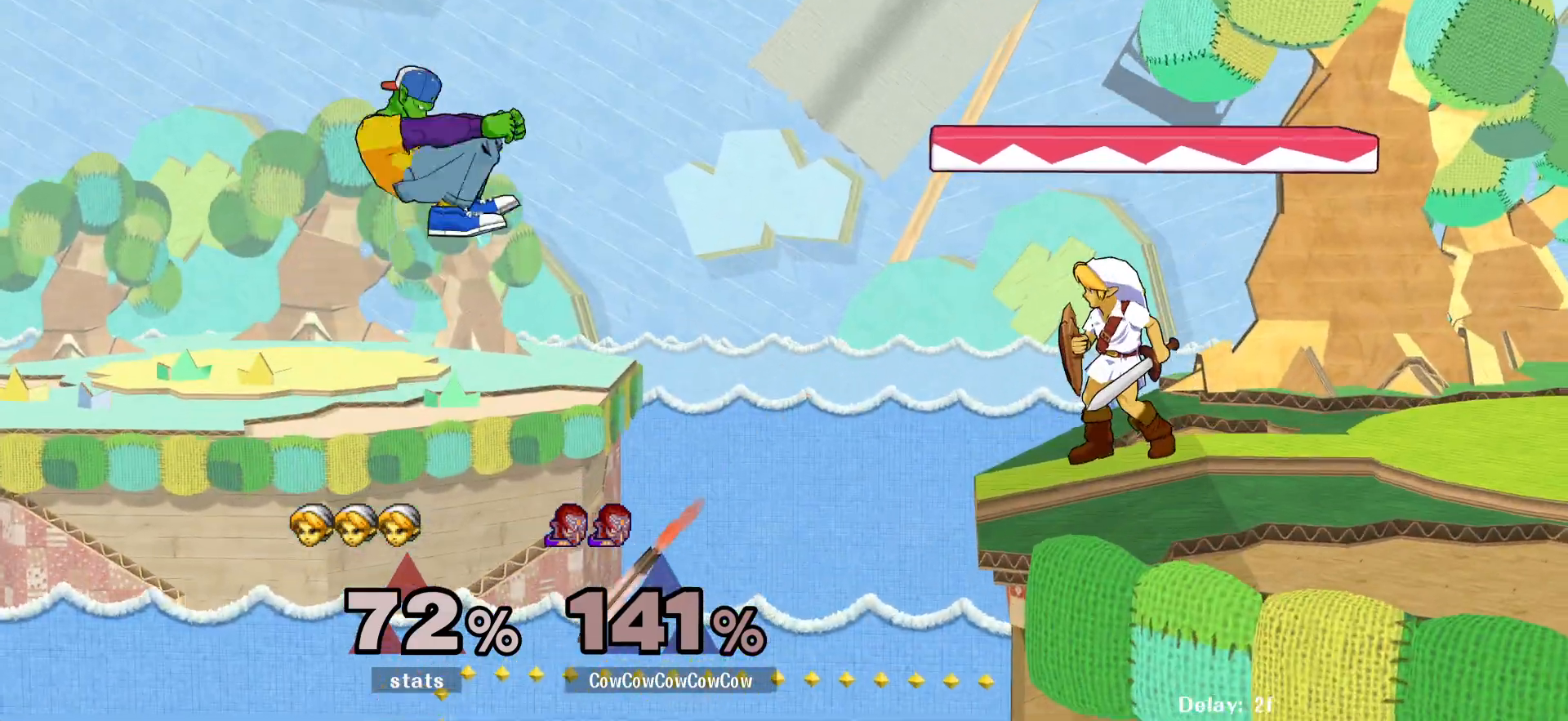
{"buttons": ["DPAD_RIGHT"], "events": []}
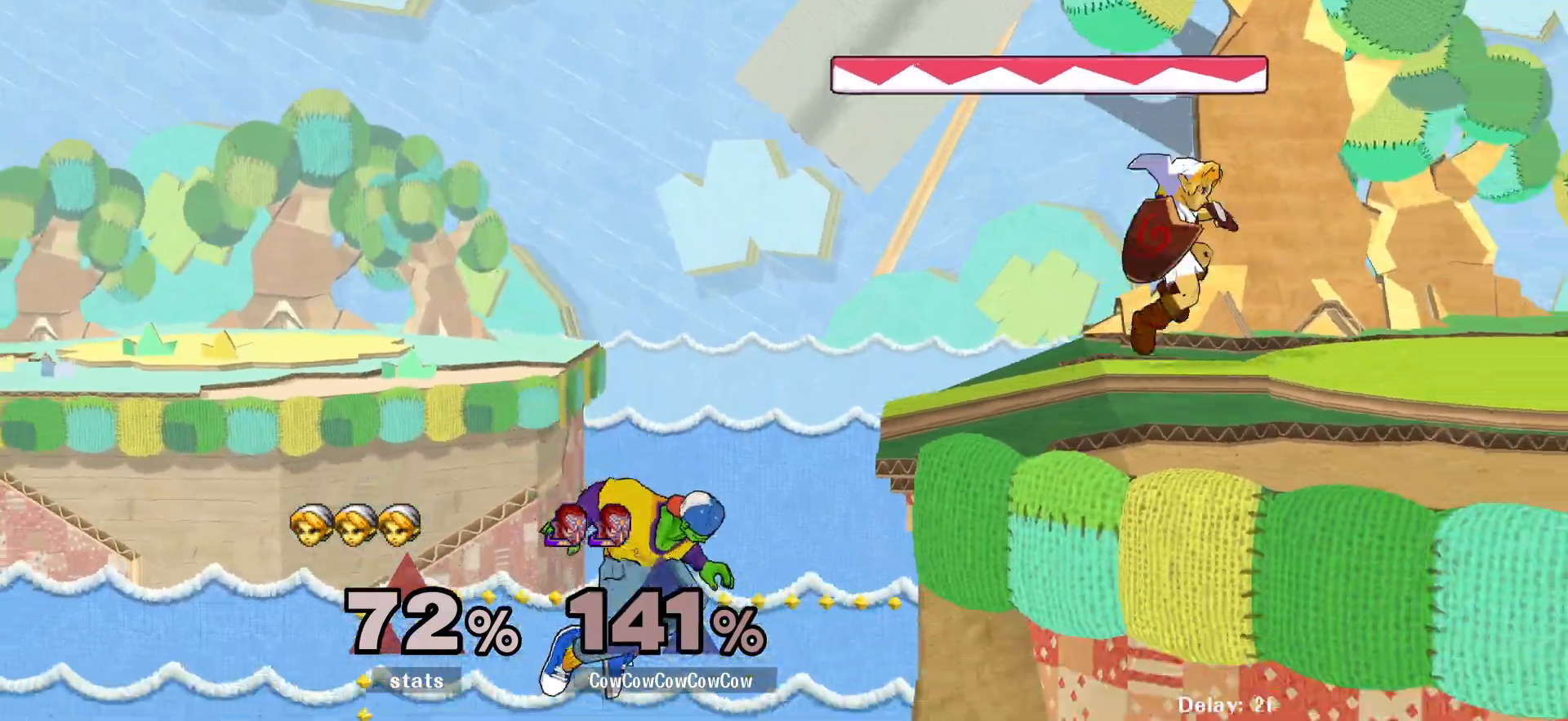
{"buttons": ["DPAD_UP", "DPAD_RIGHT"], "events": [[17, "DPAD_UP", "down"], [50, "B", "down"], [150, "B", "up"]]}
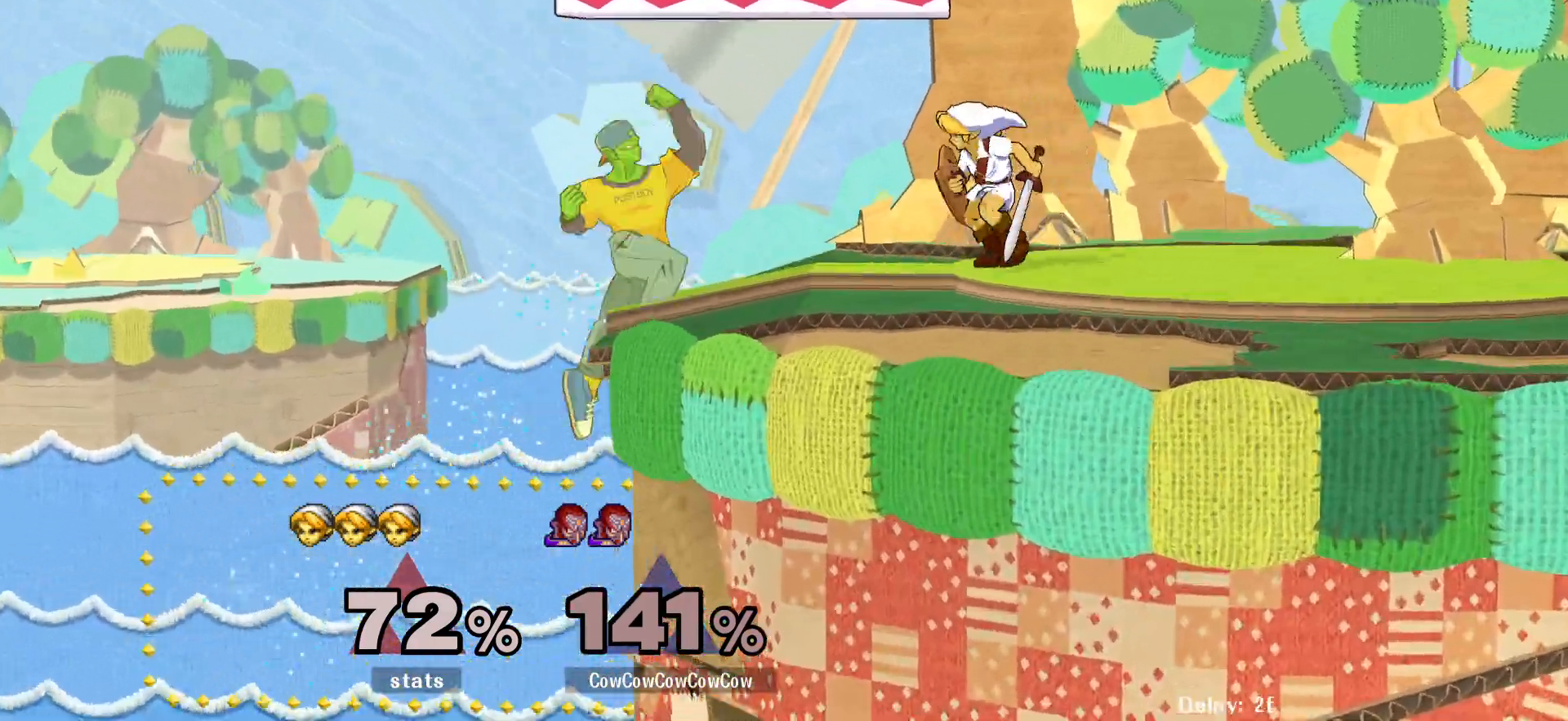
{"buttons": ["L1", "DPAD_UP", "DPAD_RIGHT", "C_RIGHT"], "events": [[250, "C_RIGHT", "down"], [250, "L1", "down"]]}
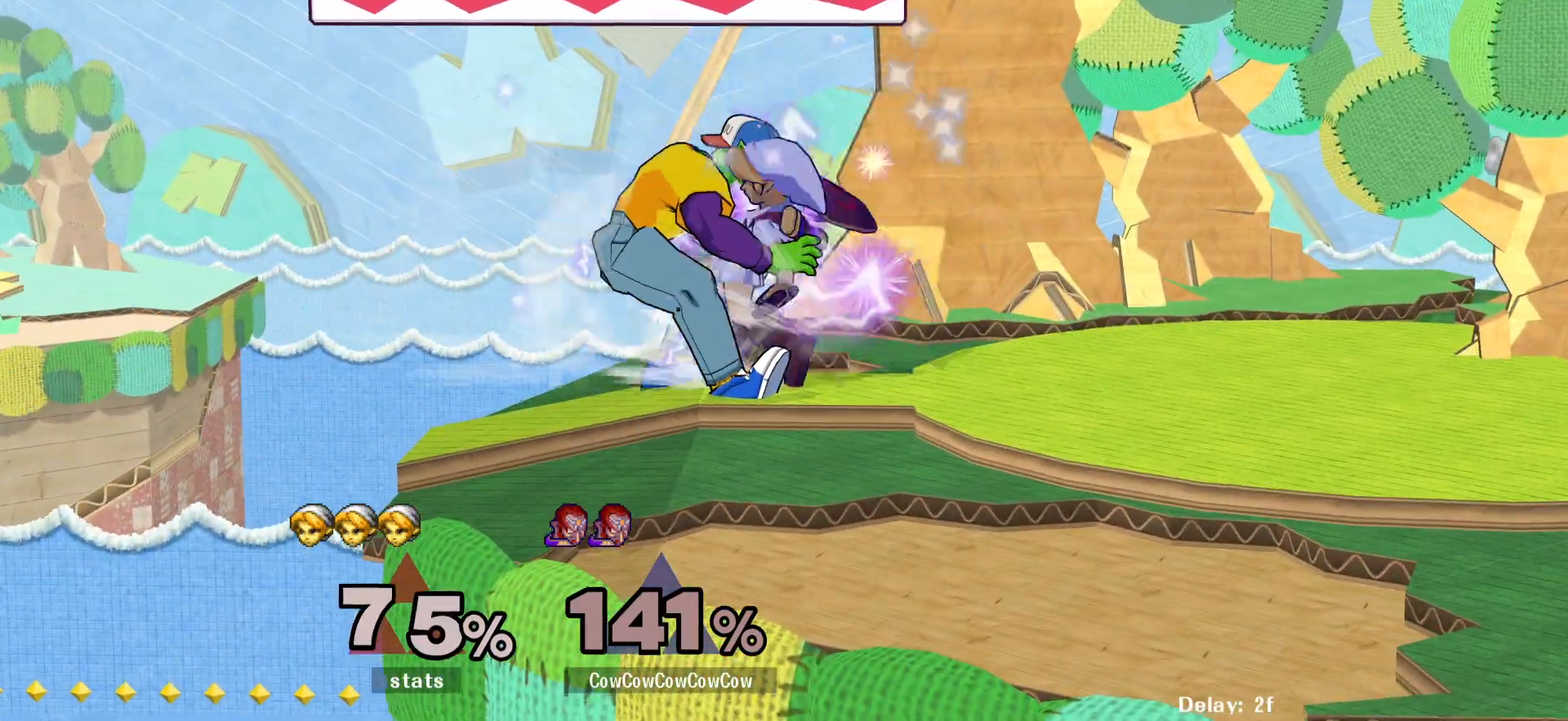
{"buttons": ["DPAD_UP", "DPAD_RIGHT"], "events": [[117, "C_RIGHT", "up"], [117, "L1", "up"]]}
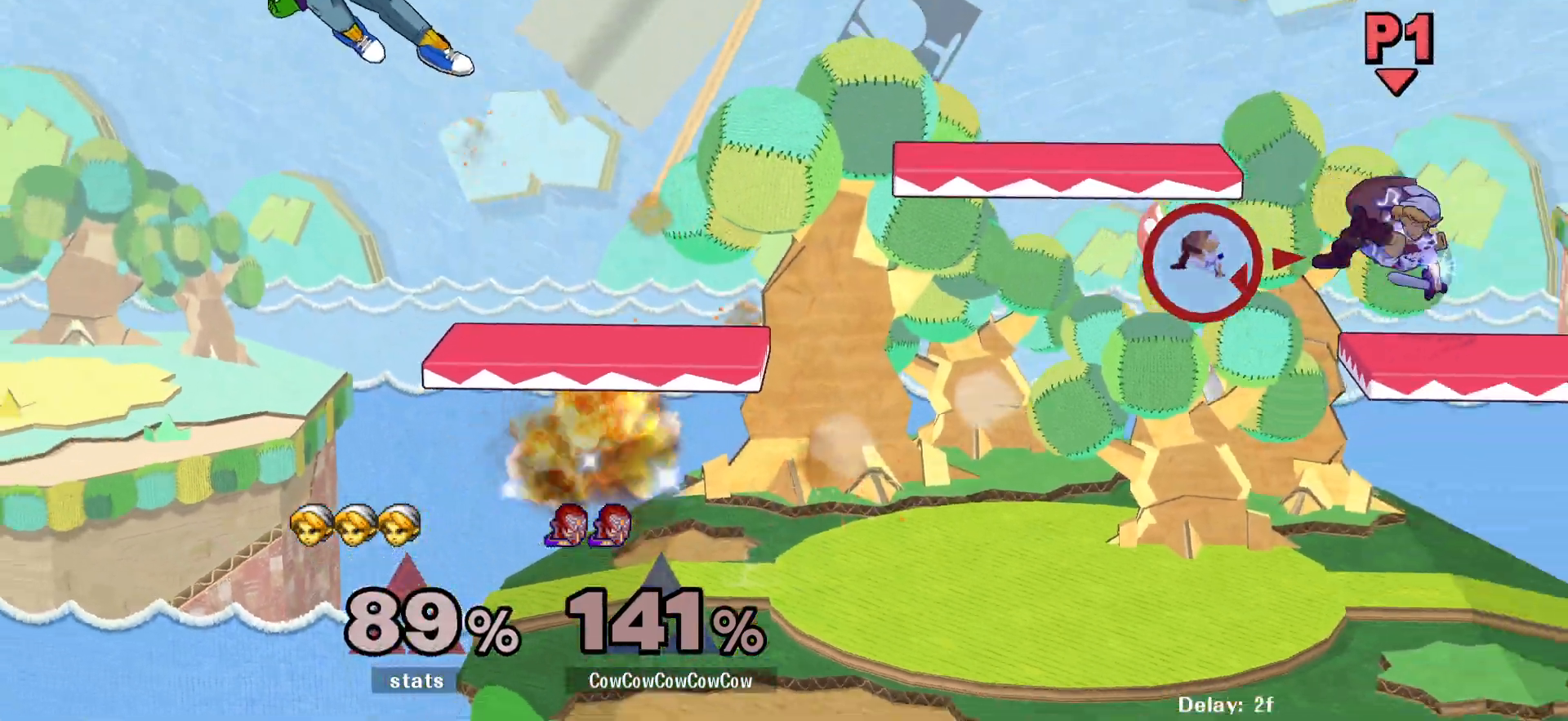
{"buttons": ["DPAD_UP", "DPAD_RIGHT"], "events": []}
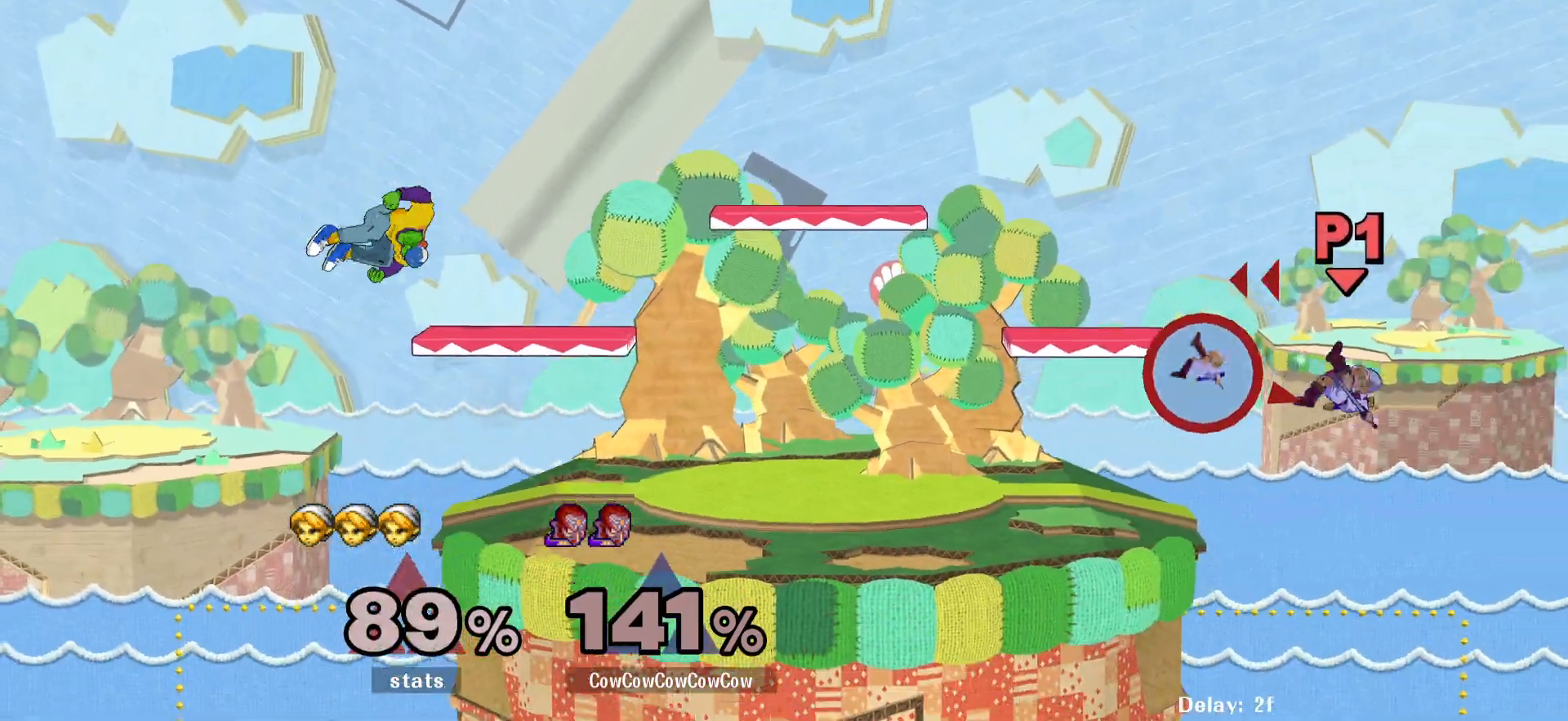
{"buttons": ["Y", "R1", "DPAD_DOWN", "DPAD_RIGHT"], "events": [[250, "DPAD_RIGHT", "up"], [250, "DPAD_UP", "up"], [333, "DPAD_RIGHT", "down"], [383, "Y", "down"], [417, "DPAD_DOWN", "down"], [483, "R1", "down"]]}
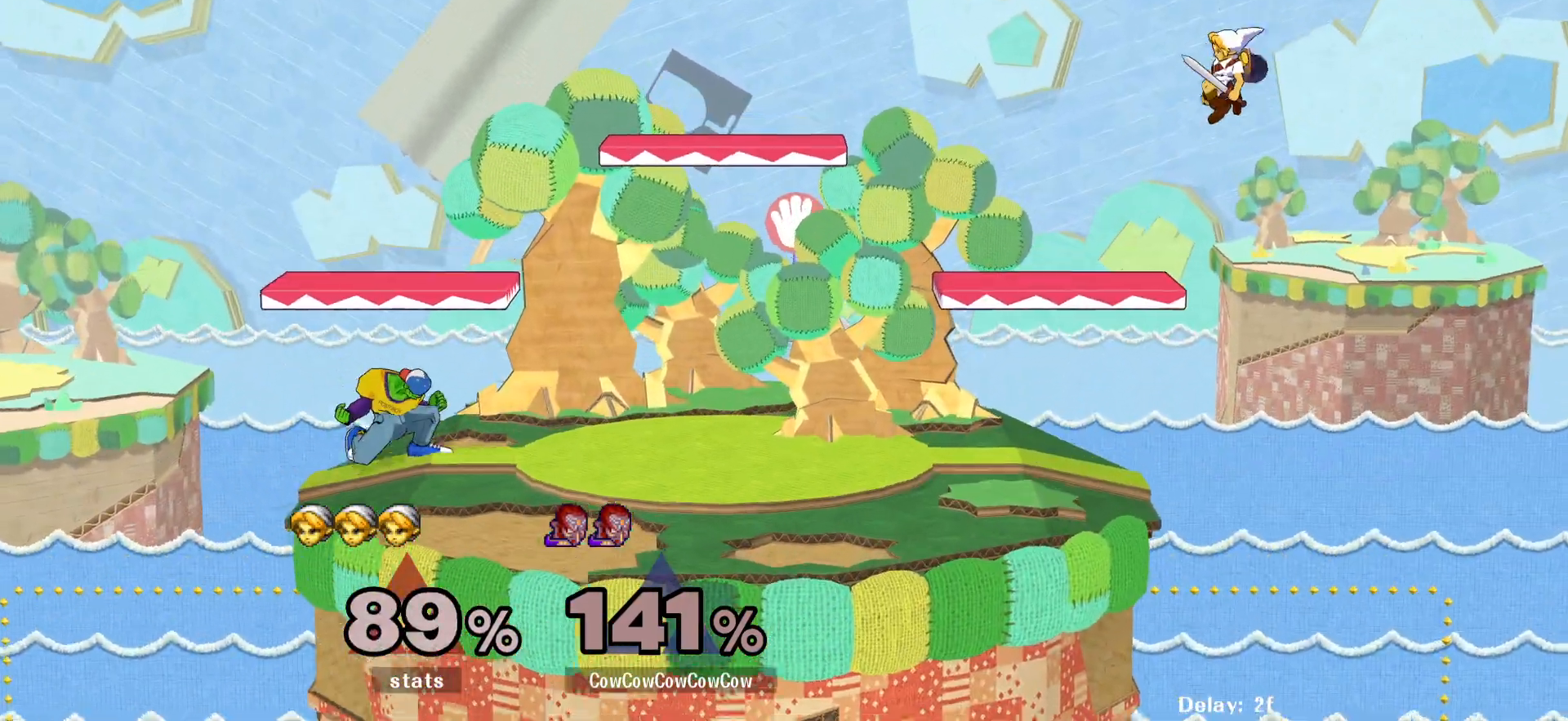
{"buttons": ["Y"], "events": [[50, "DPAD_RIGHT", "up"], [83, "DPAD_DOWN", "up"], [83, "R1", "up"], [150, "DPAD_RIGHT", "down"], [150, "Y", "up"], [283, "DPAD_RIGHT", "up"], [333, "DPAD_LEFT", "down"], [417, "DPAD_LEFT", "up"], [417, "Y", "down"]]}
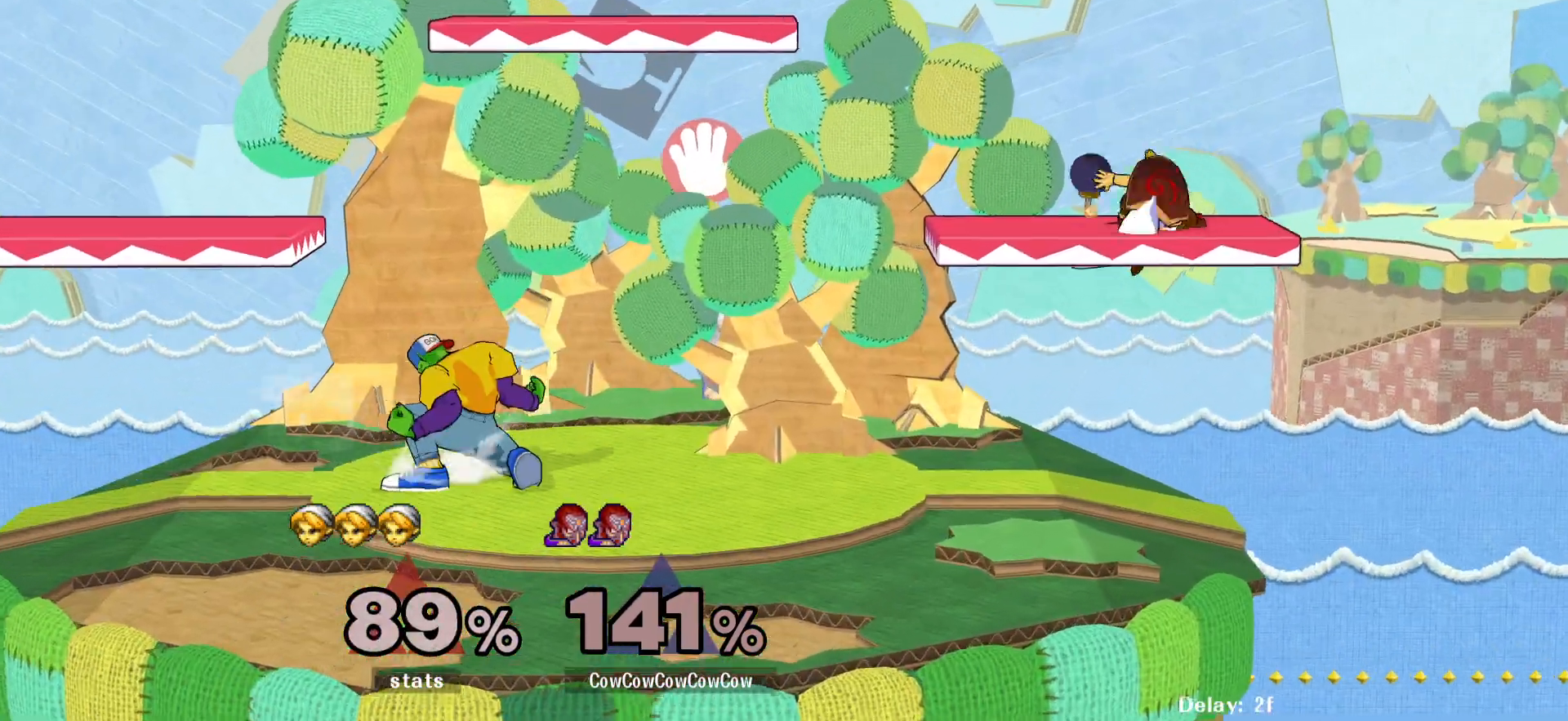
{"buttons": ["Y", "R1", "DPAD_DOWN"], "events": [[17, "DPAD_RIGHT", "down"], [33, "Y", "up"], [250, "Y", "down"], [383, "DPAD_DOWN", "down"], [450, "R1", "down"], [483, "DPAD_RIGHT", "up"]]}
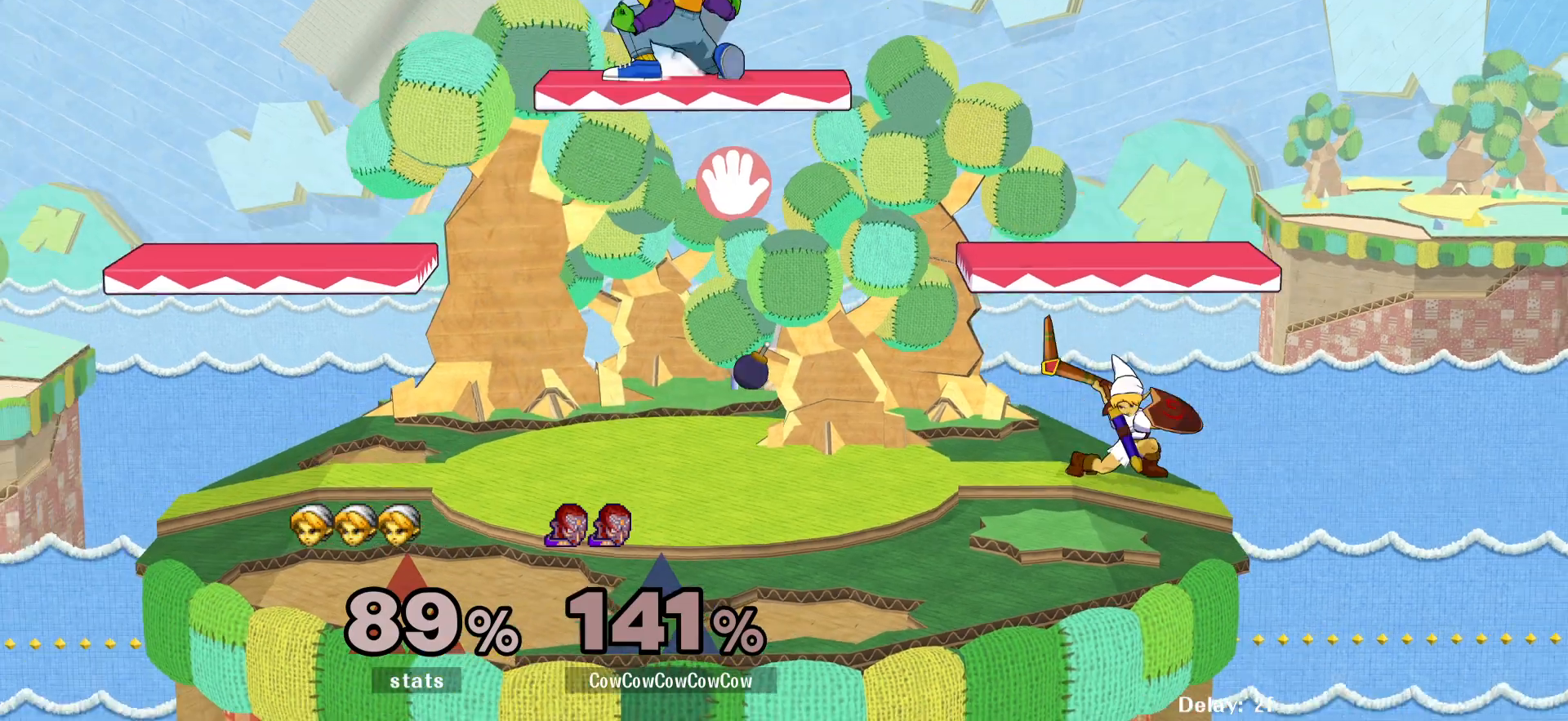
{"buttons": ["Z", "DPAD_DOWN", "DPAD_RIGHT"], "events": [[17, "DPAD_DOWN", "up"], [33, "Y", "up"], [50, "R1", "up"], [117, "DPAD_DOWN", "down"], [183, "DPAD_RIGHT", "down"], [233, "DPAD_DOWN", "up"], [333, "C_RIGHT", "down"], [450, "DPAD_DOWN", "down"], [500, "C_RIGHT", "up"], [500, "Z", "down"]]}
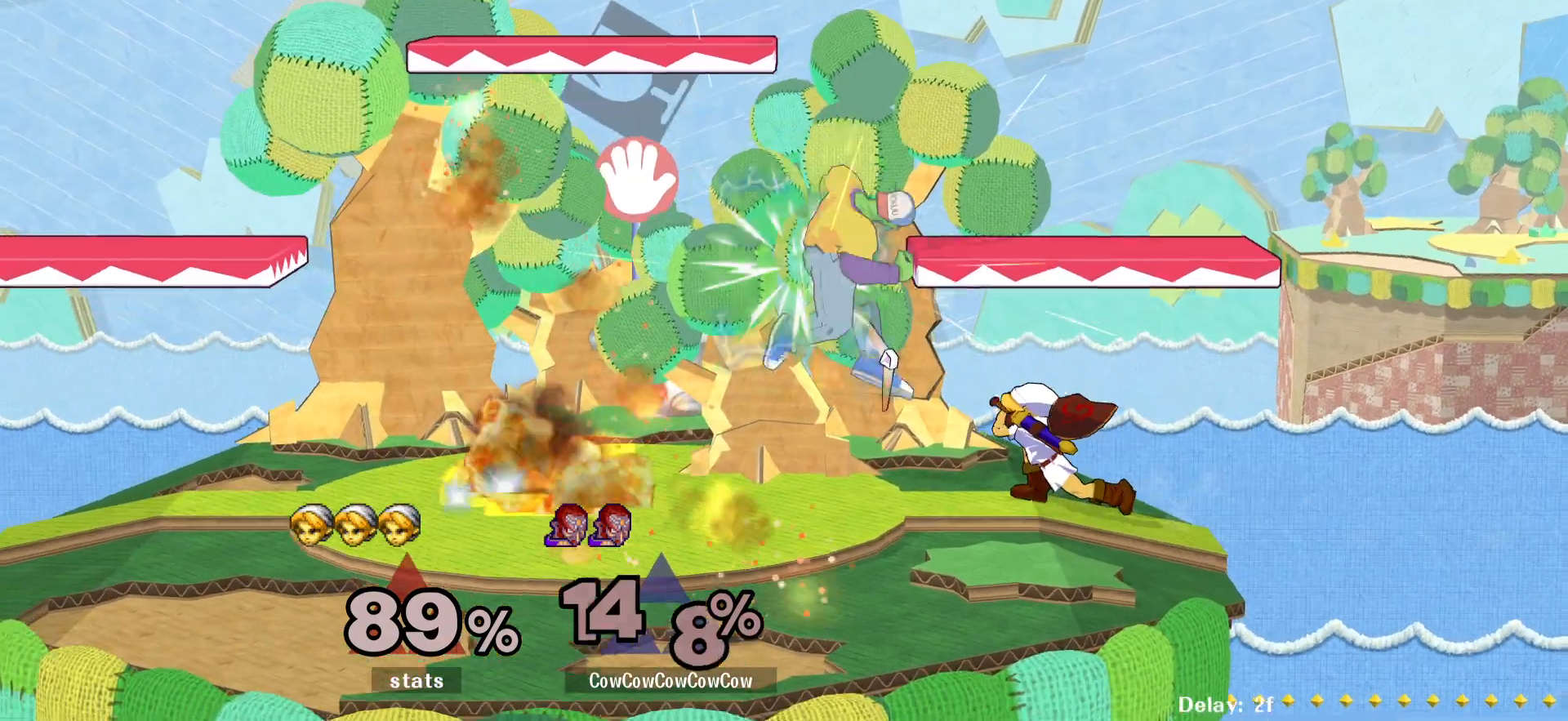
{"buttons": [], "events": [[33, "DPAD_DOWN", "up"], [67, "Z", "up"], [133, "DPAD_DOWN", "down"], [233, "DPAD_DOWN", "up"], [233, "DPAD_RIGHT", "up"]]}
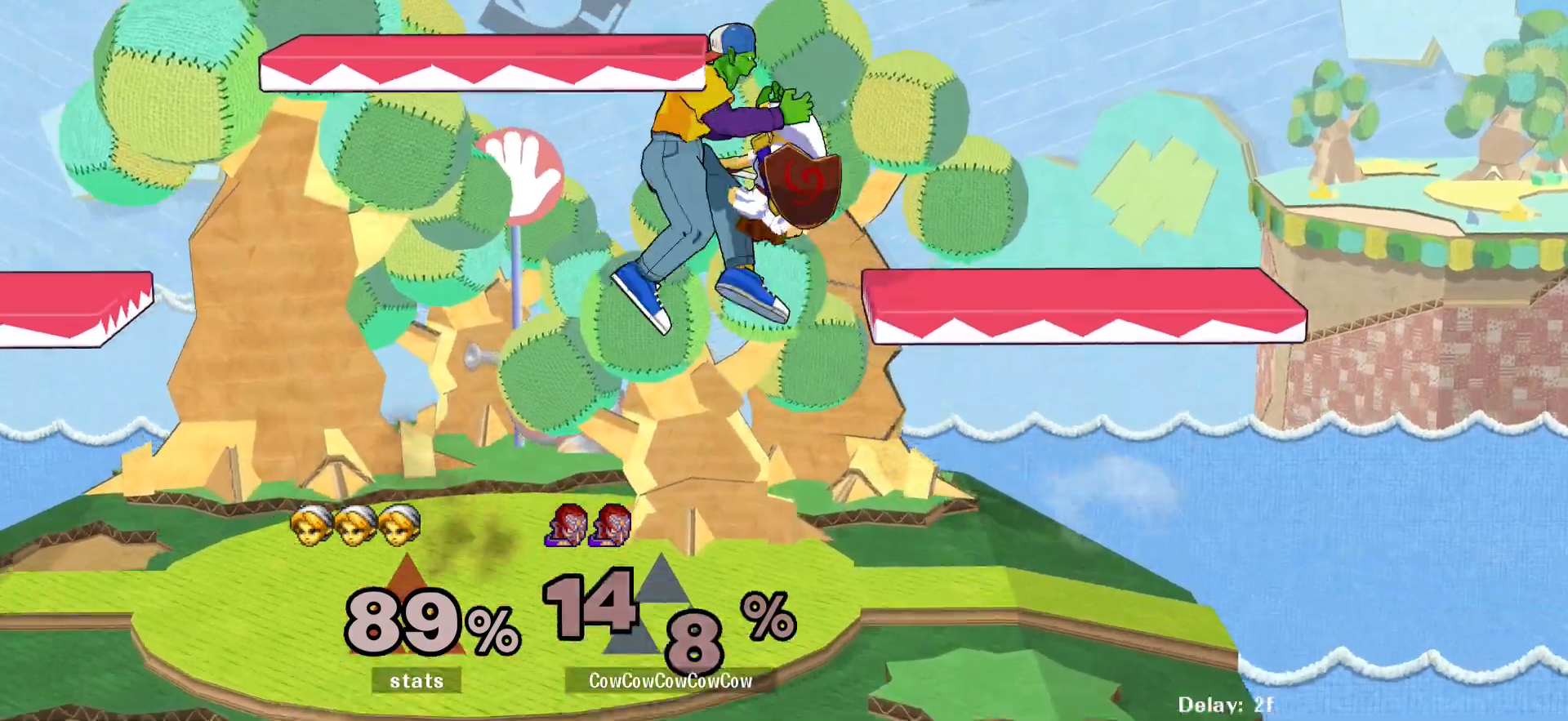
{"buttons": ["DPAD_RIGHT"], "events": [[50, "DPAD_UP", "down"], [67, "L1", "down"], [133, "DPAD_UP", "up"], [233, "DPAD_RIGHT", "down"], [233, "L1", "up"], [333, "DPAD_RIGHT", "up"], [450, "DPAD_RIGHT", "down"]]}